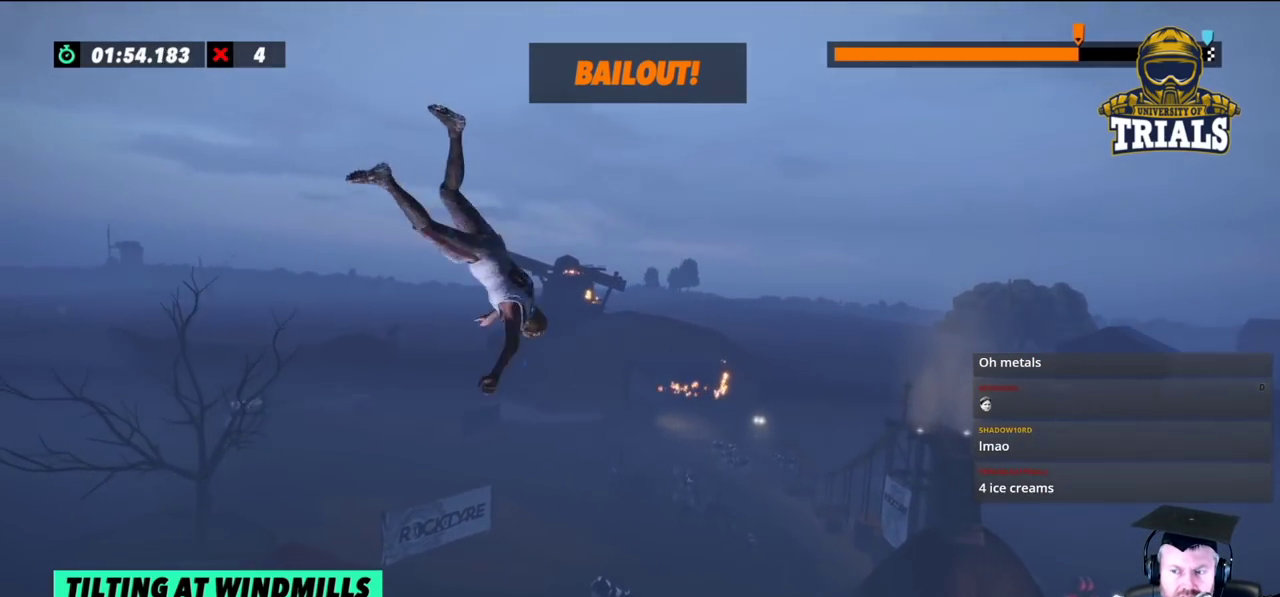
Gameplay with a controller (Xbox layout); each line is a JSON object with the inputs held at the frame after it. "events" lists button and stick changes between this image and that frame as [ms after this image, input, new state], when the widget could be followed in between. Not read: A B DPAD_DOWN DPAD_LEFT DPAD_RIGHT DPAD_UP L1 L3 R1 R3 SELECT START X Y right_stick.
{"buttons": [], "left_stick": "left", "events": []}
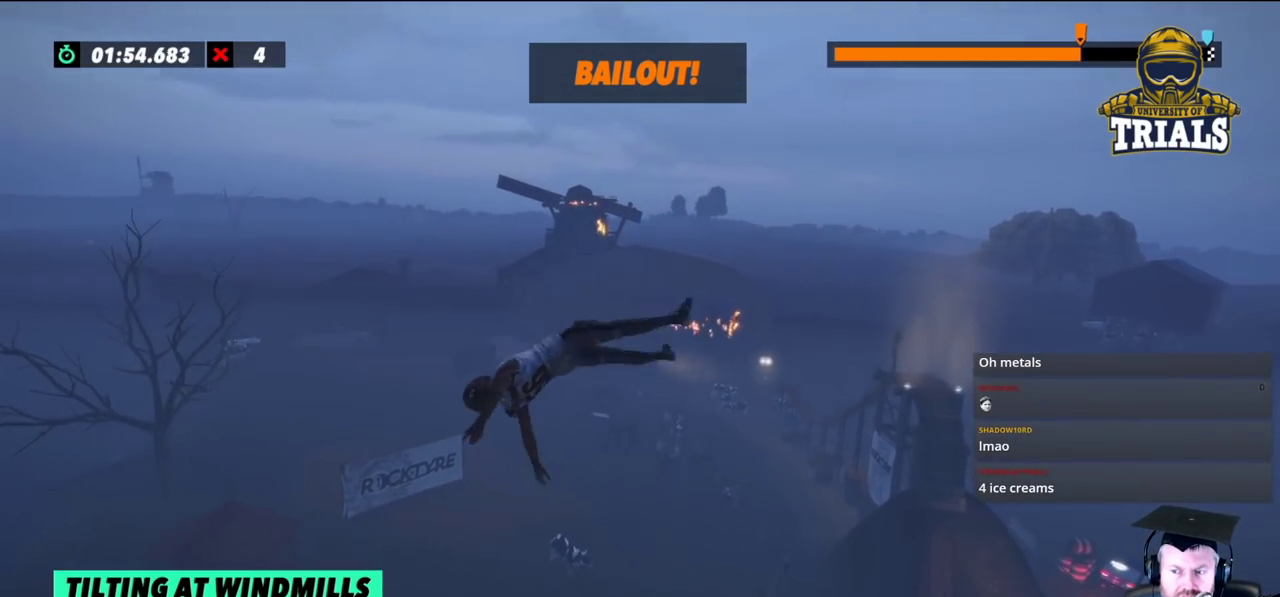
{"buttons": ["L2"], "left_stick": "left", "events": [[333, "L2", "down"]]}
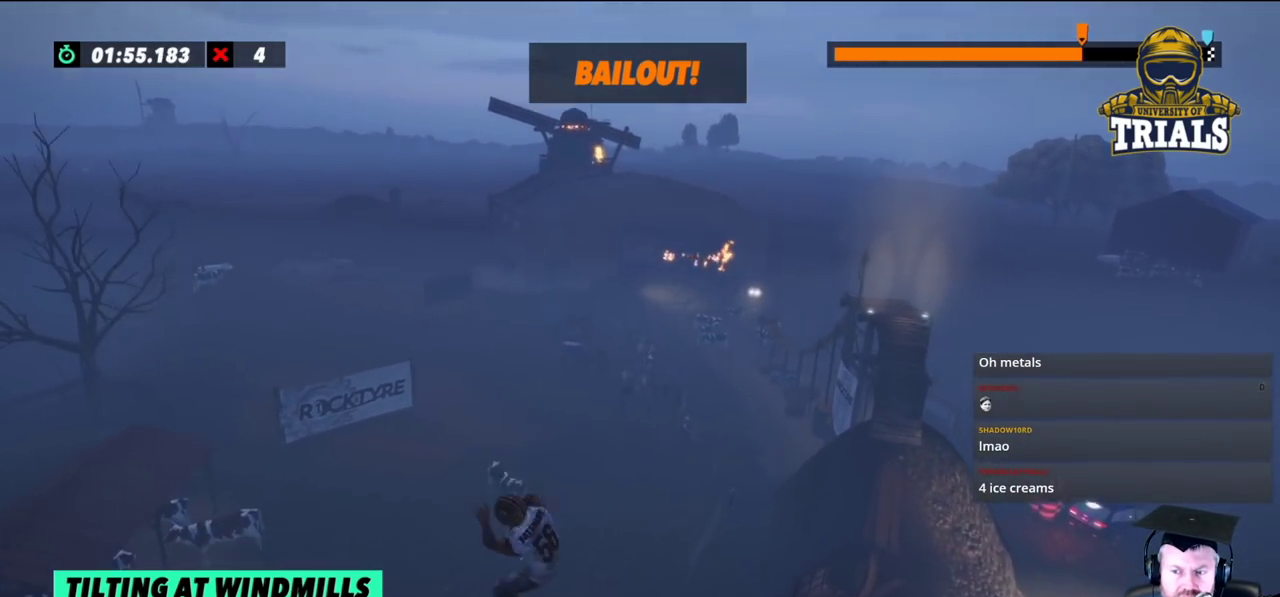
{"buttons": ["L2"], "left_stick": "left", "events": []}
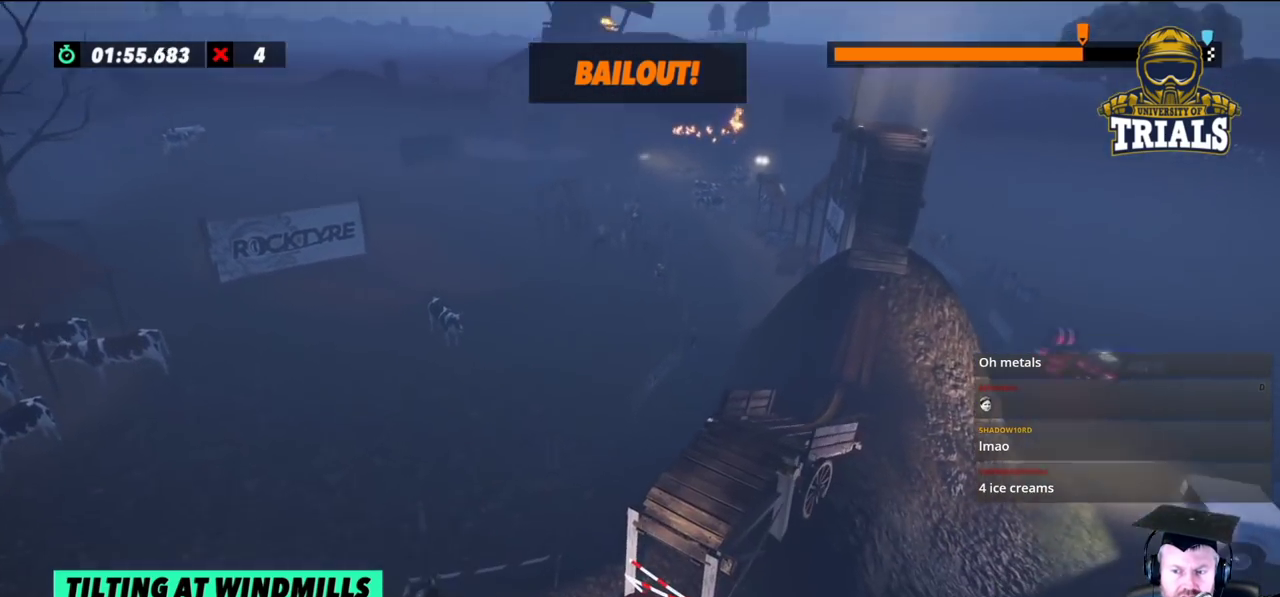
{"buttons": ["L2"], "left_stick": "left", "events": []}
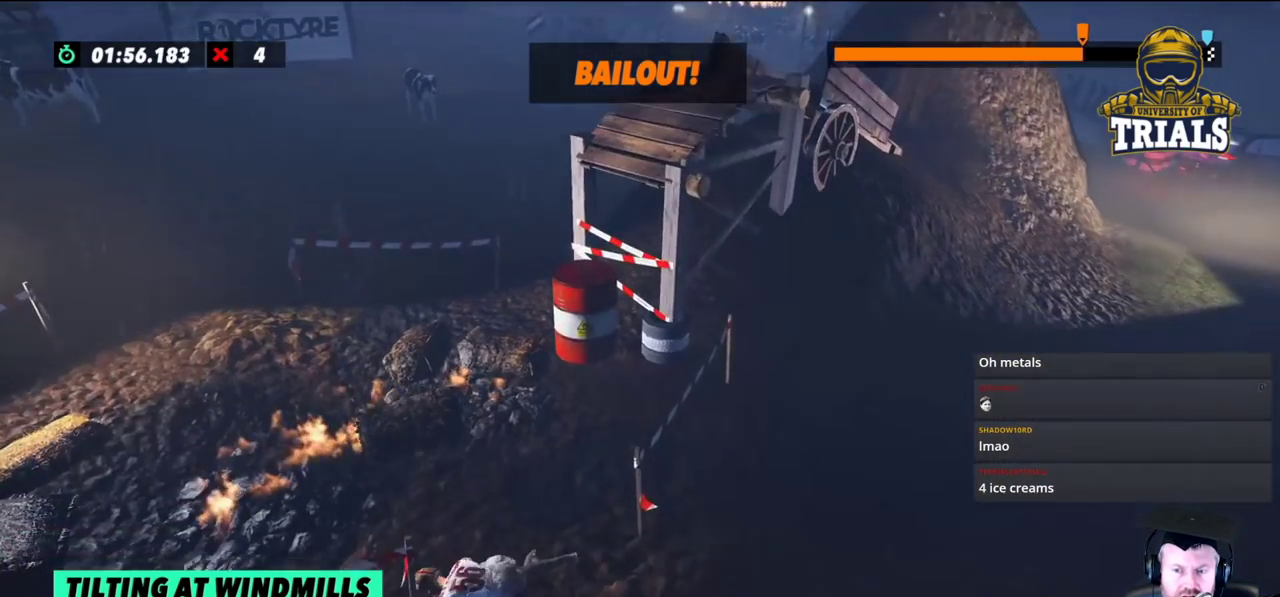
{"buttons": [], "left_stick": "center", "events": [[367, "L2", "up"], [417, "left_stick", "center"]]}
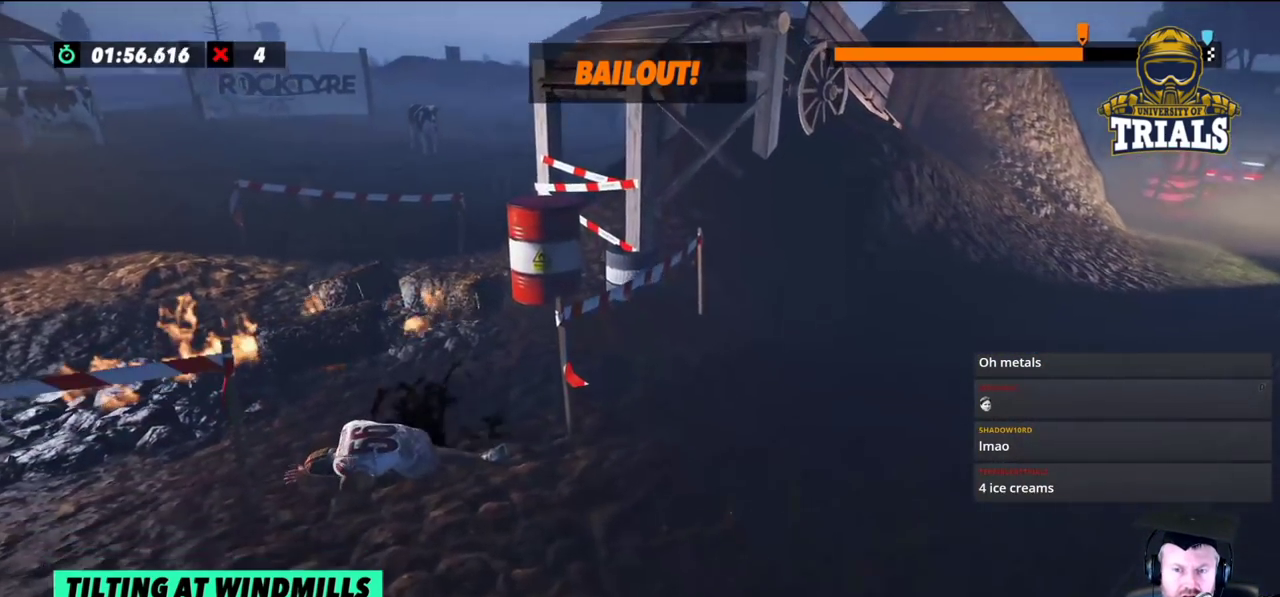
{"buttons": ["R2"], "left_stick": "center", "events": [[17, "R2", "down"], [17, "left_stick", "right"], [117, "left_stick", "center"]]}
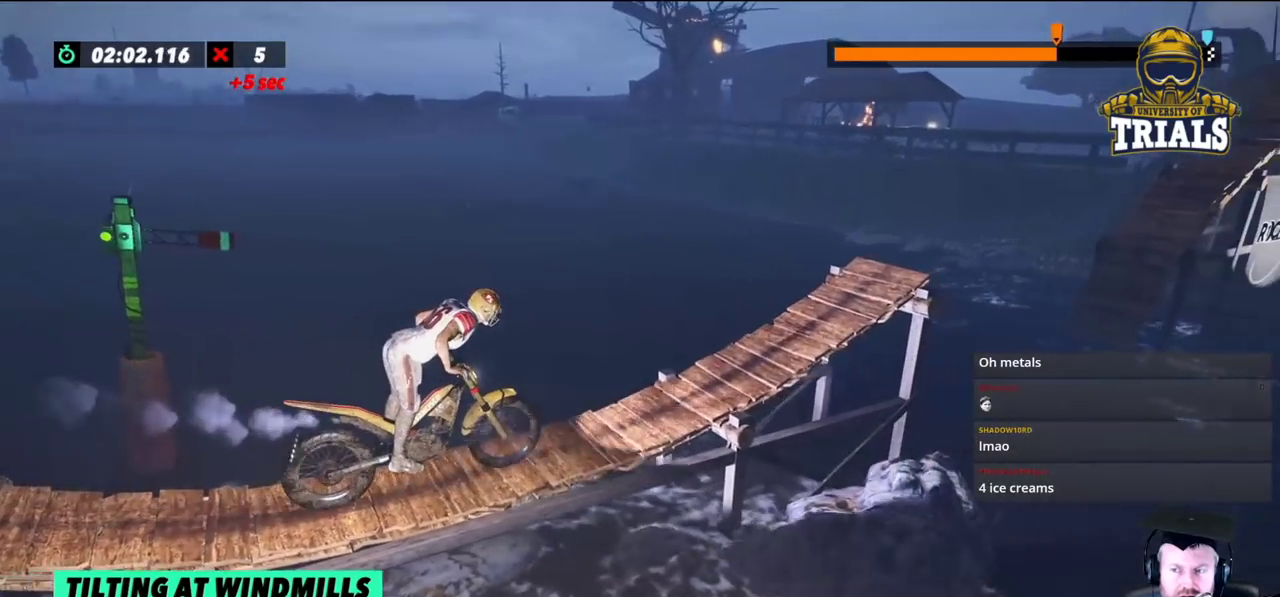
{"buttons": ["R2"], "left_stick": "center", "events": [[117, "left_stick", "right"], [483, "left_stick", "center"]]}
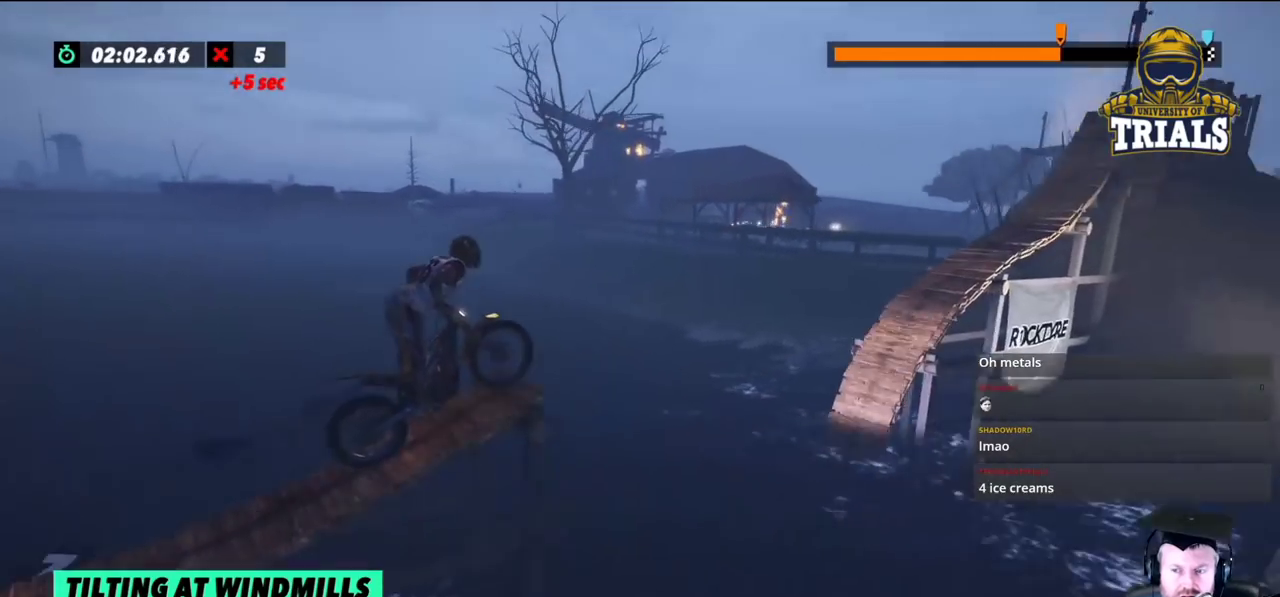
{"buttons": [], "left_stick": "center", "events": [[233, "left_stick", "left"], [400, "left_stick", "center"], [483, "R2", "up"]]}
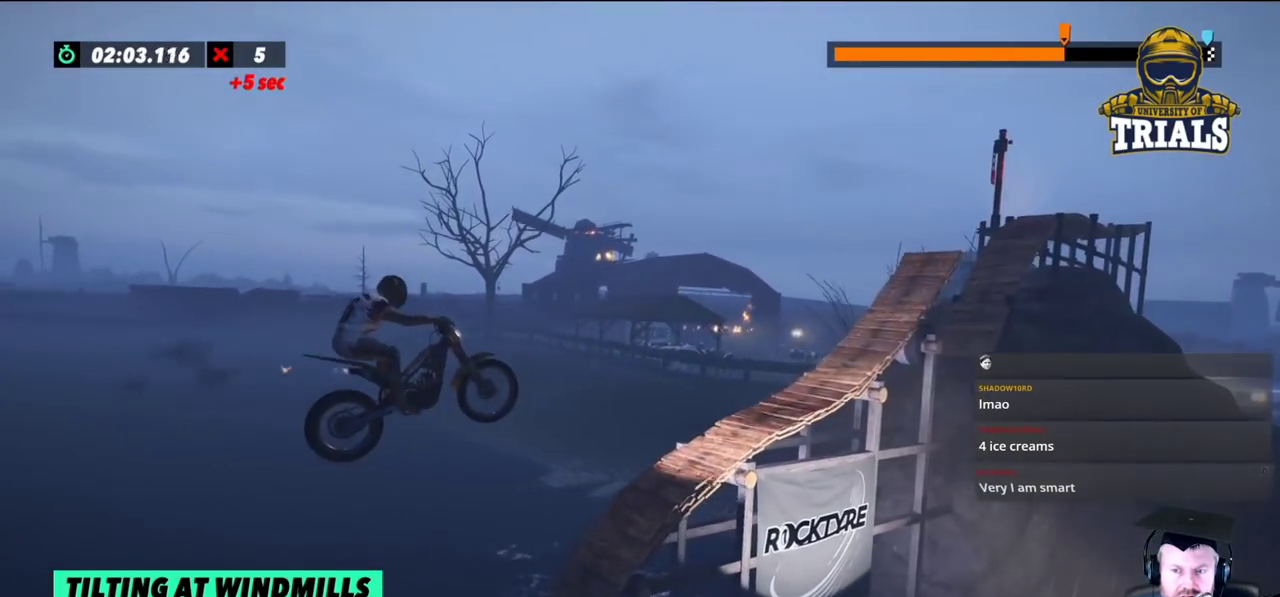
{"buttons": ["R2"], "left_stick": "left", "events": [[117, "left_stick", "right"], [317, "left_stick", "center"], [400, "R2", "down"], [400, "left_stick", "left"]]}
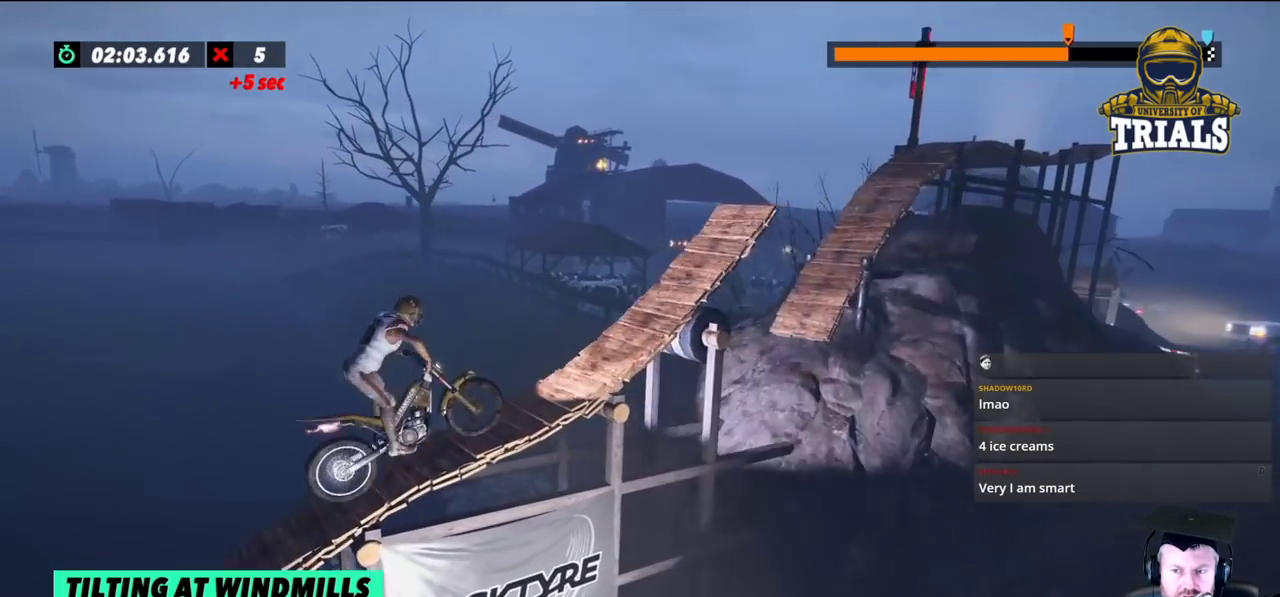
{"buttons": ["R2"], "left_stick": "right", "events": [[250, "R2", "up"], [250, "left_stick", "center"], [367, "R2", "down"], [367, "left_stick", "right"]]}
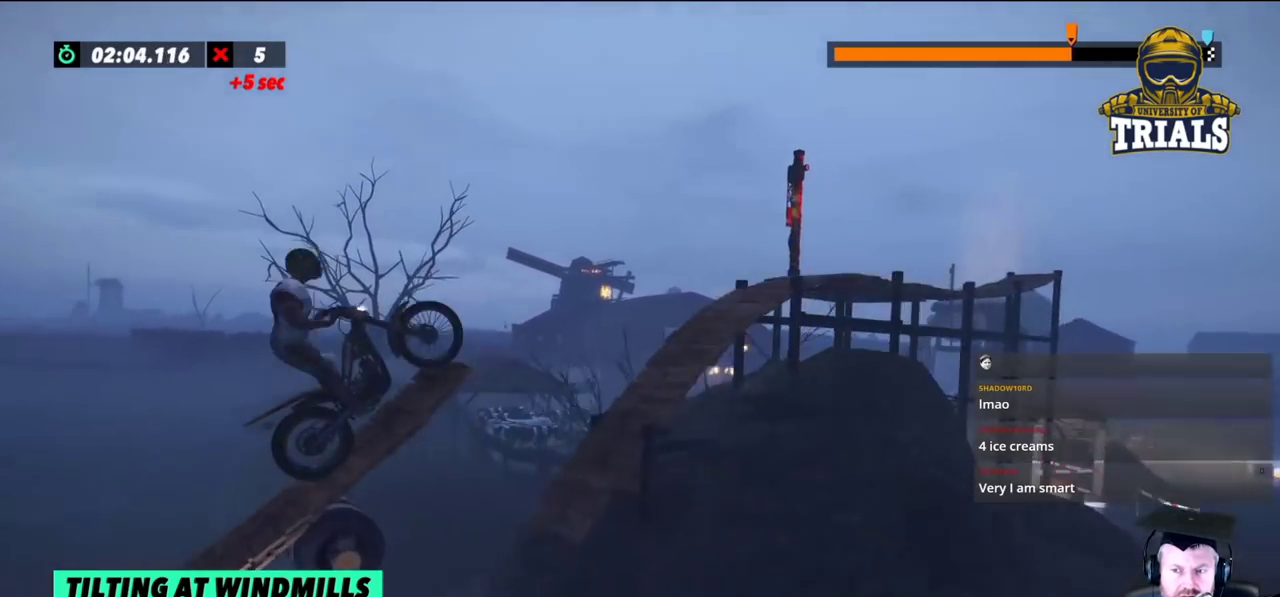
{"buttons": [], "left_stick": "left", "events": [[17, "left_stick", "center"], [83, "R2", "up"], [367, "left_stick", "left"]]}
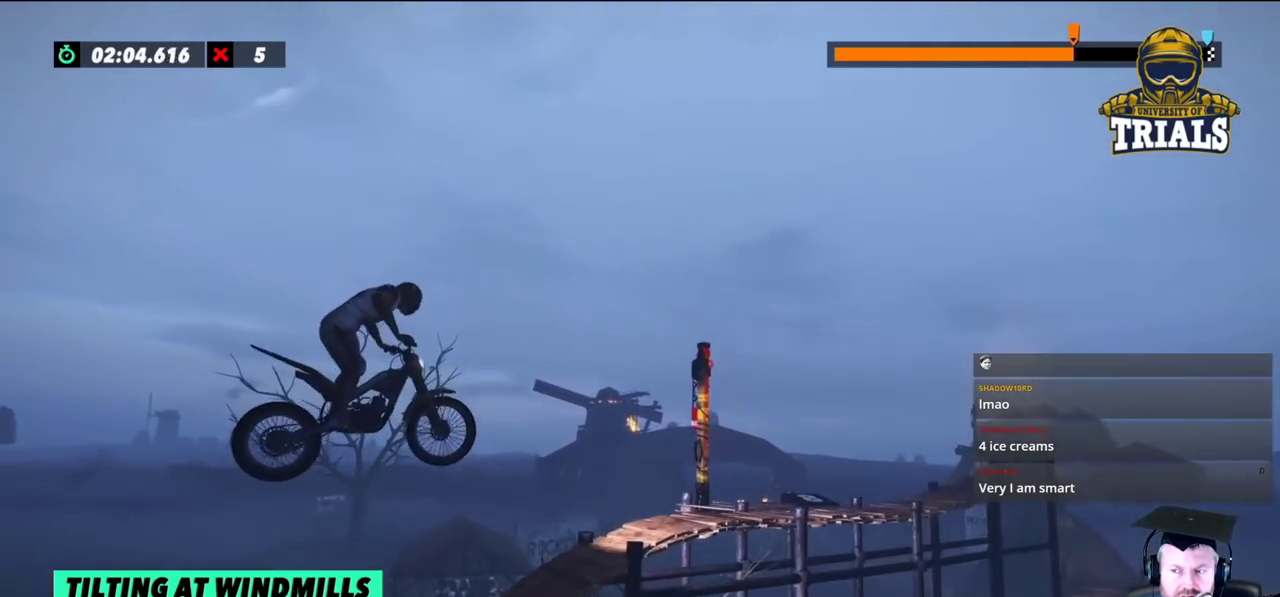
{"buttons": [], "left_stick": "center", "events": [[50, "left_stick", "center"], [267, "left_stick", "right"], [317, "left_stick", "center"]]}
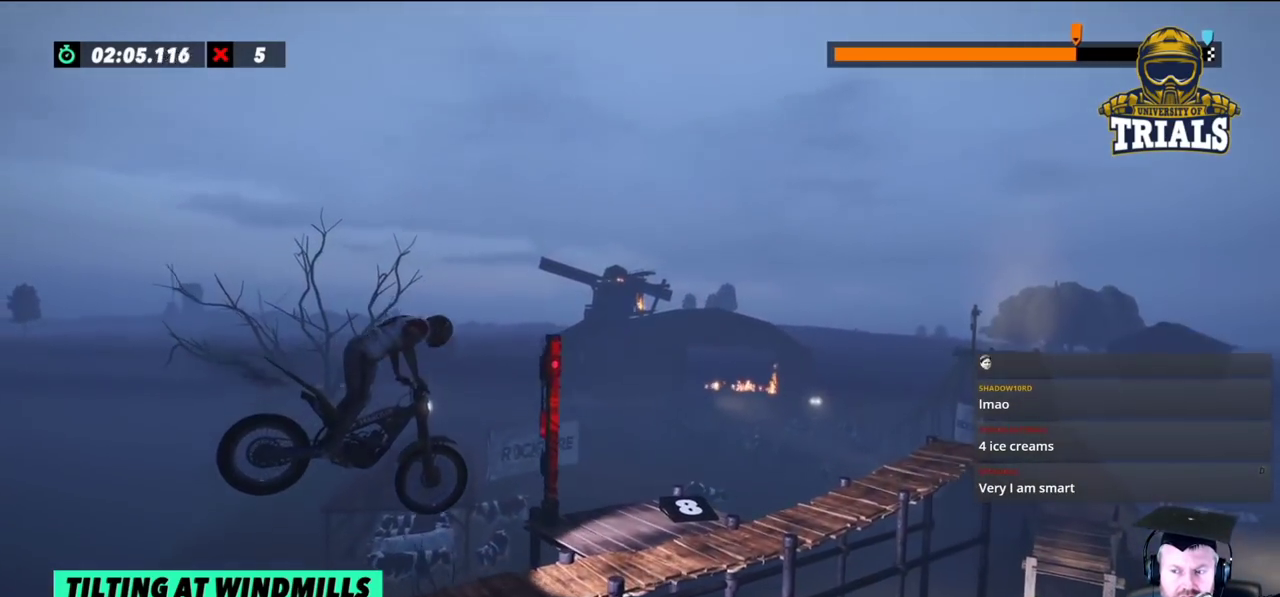
{"buttons": [], "left_stick": "center", "events": []}
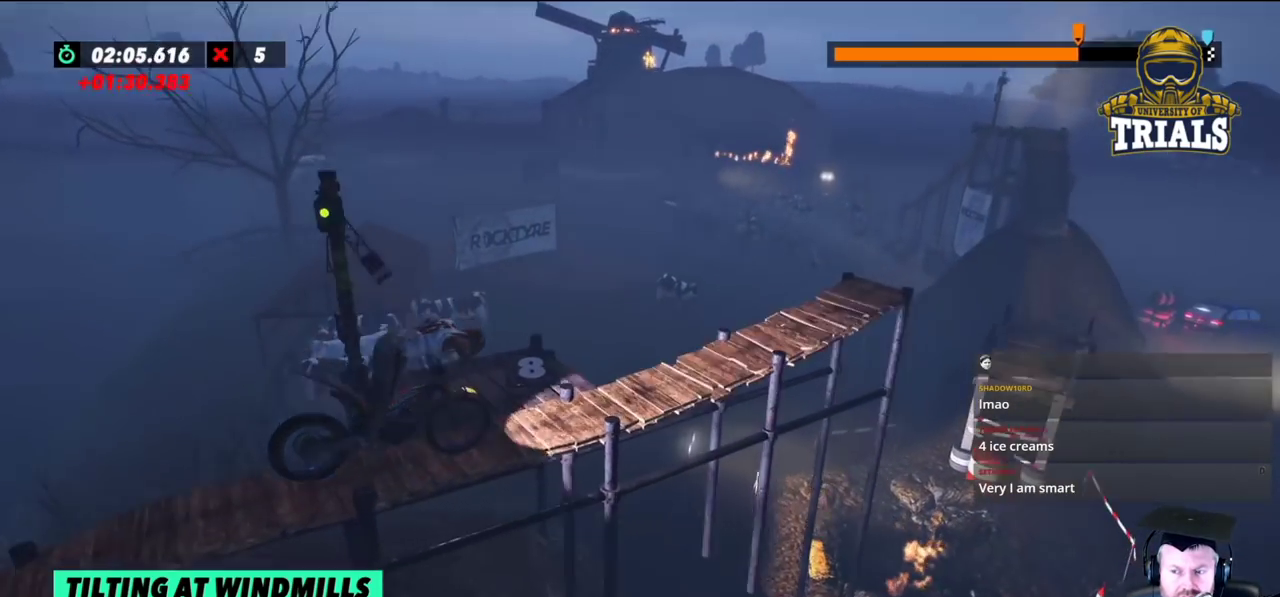
{"buttons": [], "left_stick": "center", "events": []}
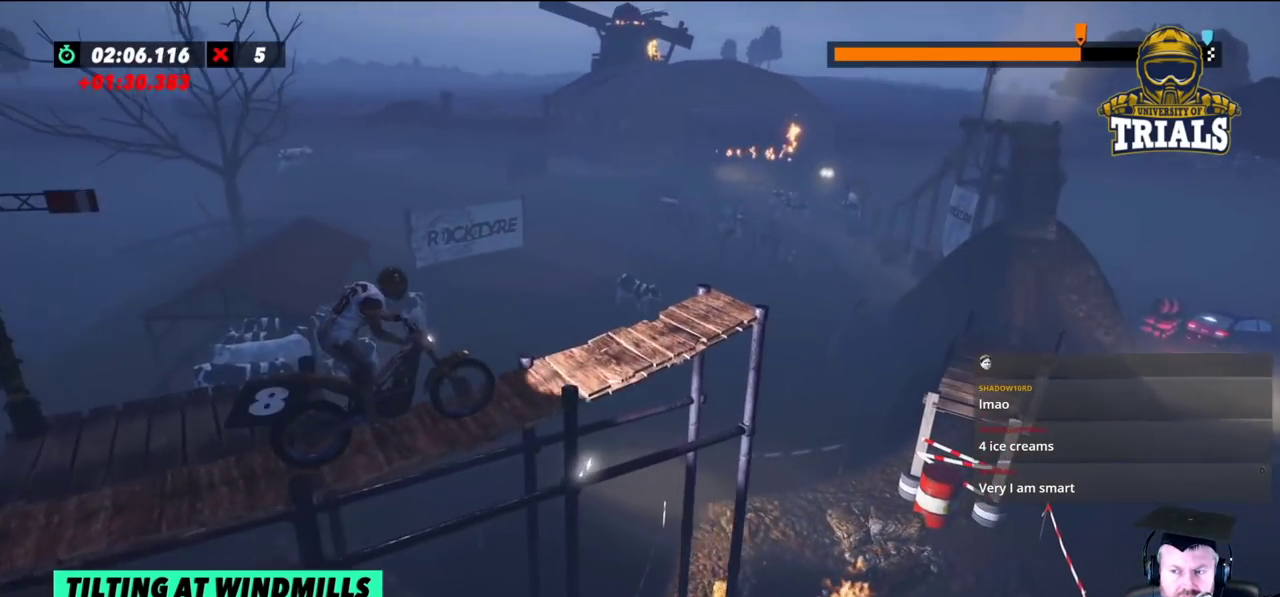
{"buttons": ["R2"], "left_stick": "right", "events": [[67, "R2", "down"], [100, "left_stick", "left"], [417, "left_stick", "right"]]}
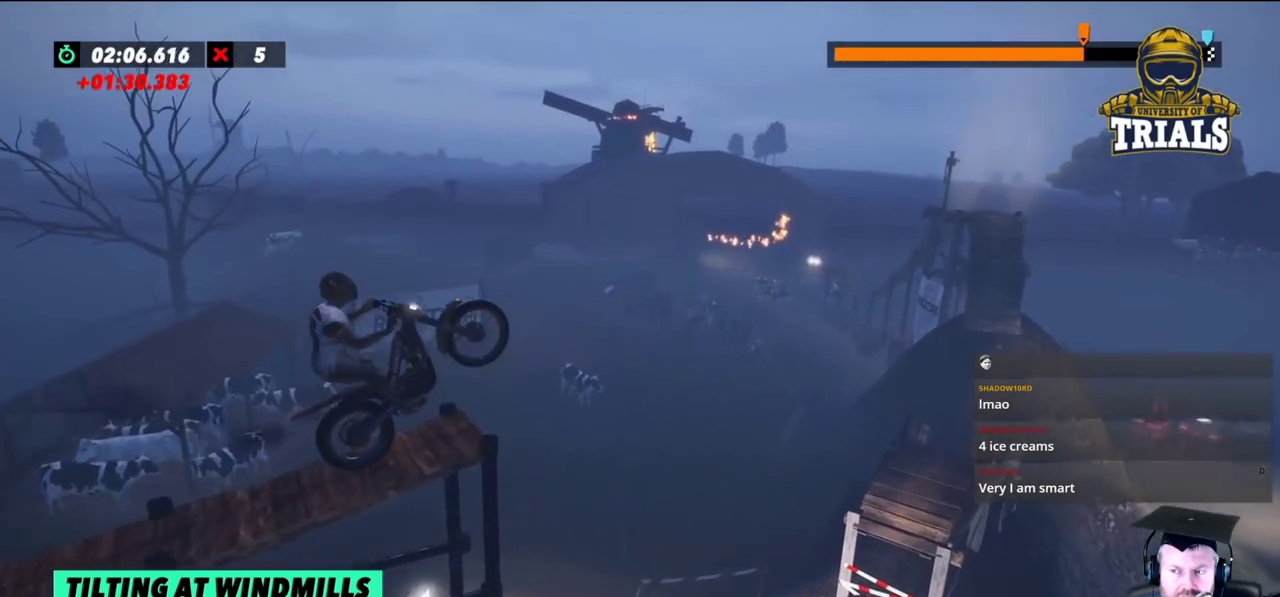
{"buttons": [], "left_stick": "center", "events": [[283, "left_stick", "center"], [367, "R2", "up"]]}
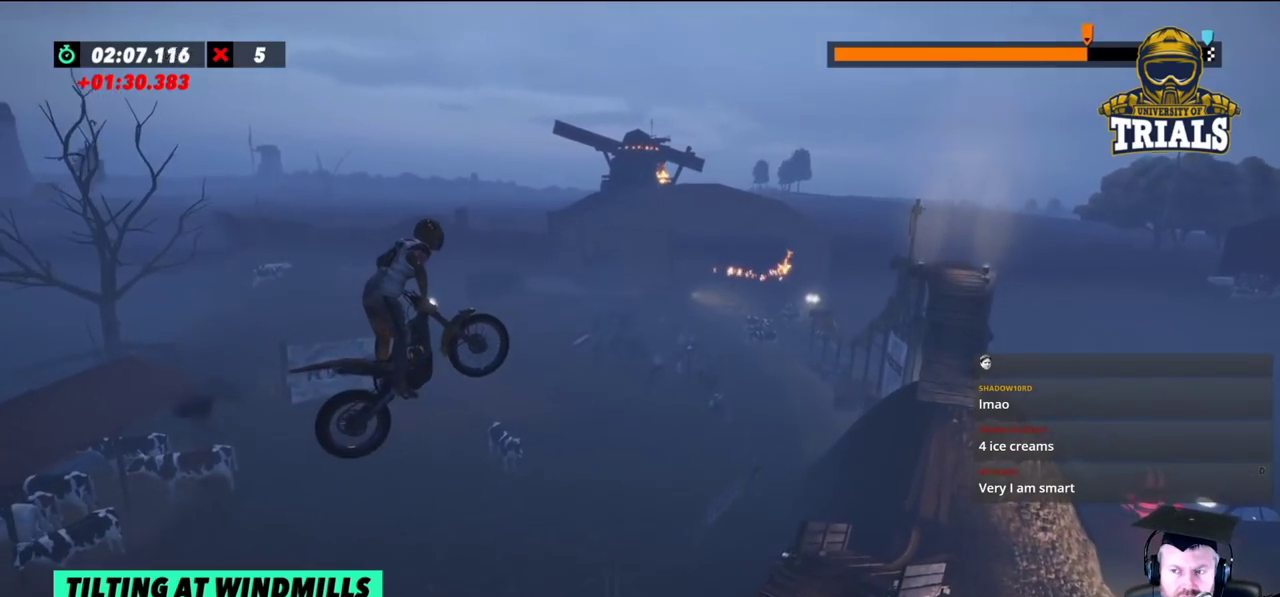
{"buttons": [], "left_stick": "center", "events": []}
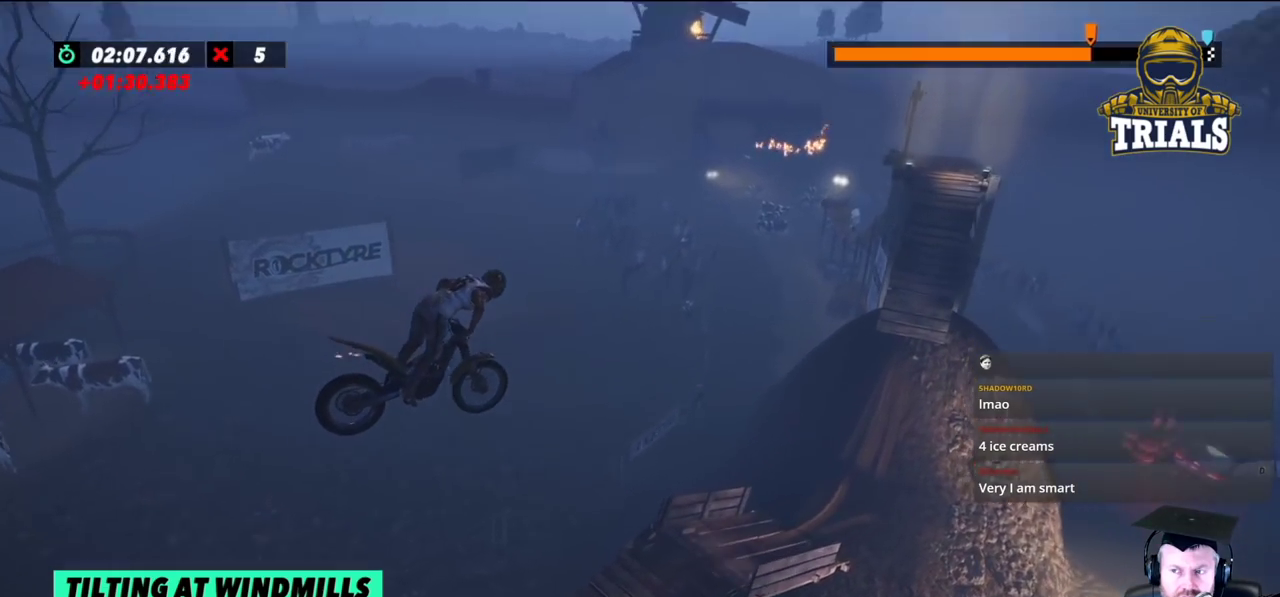
{"buttons": ["R2"], "left_stick": "center", "events": [[267, "left_stick", "left"], [433, "R2", "down"], [467, "left_stick", "center"]]}
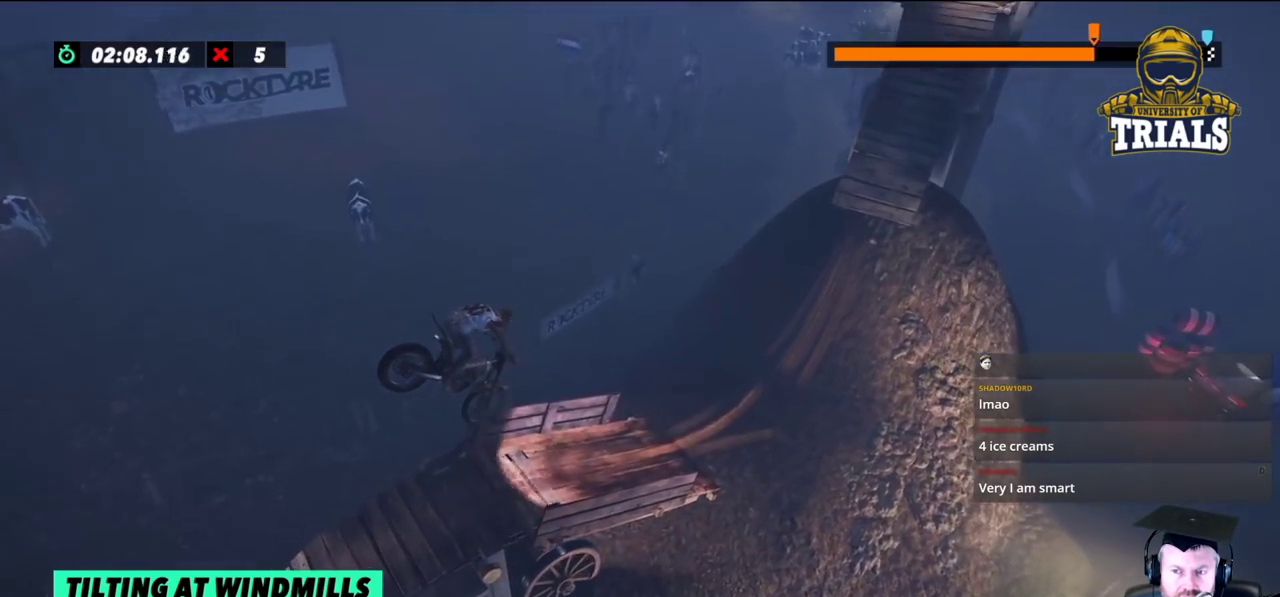
{"buttons": ["R2"], "left_stick": "left", "events": [[67, "left_stick", "left"]]}
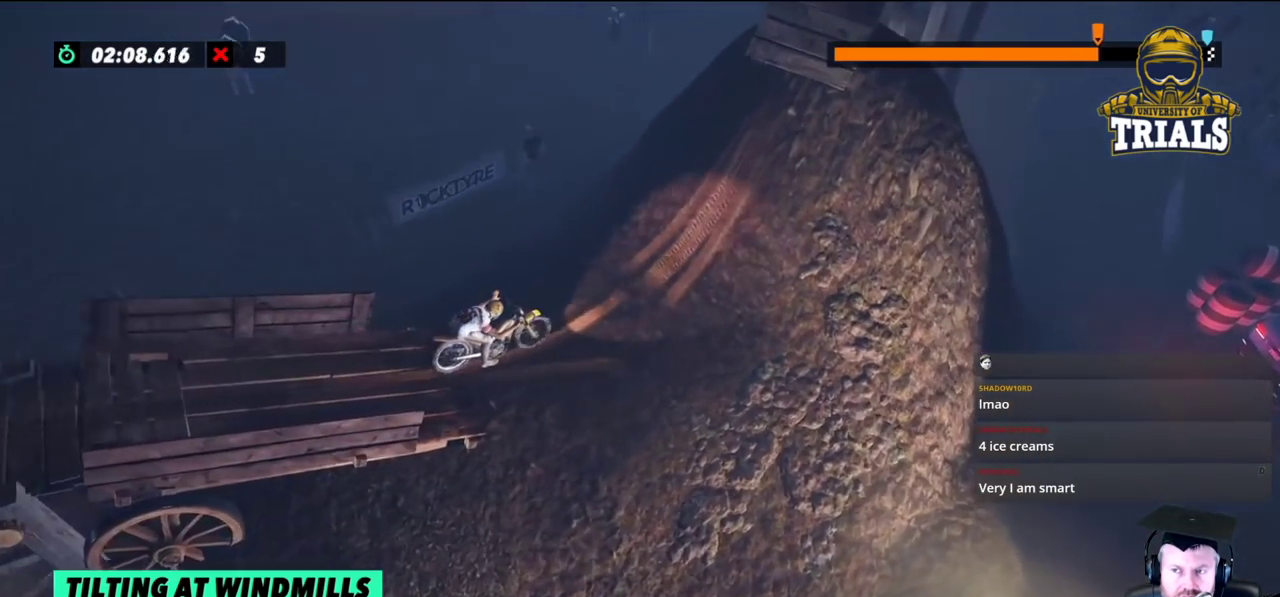
{"buttons": ["R2"], "left_stick": "left", "events": []}
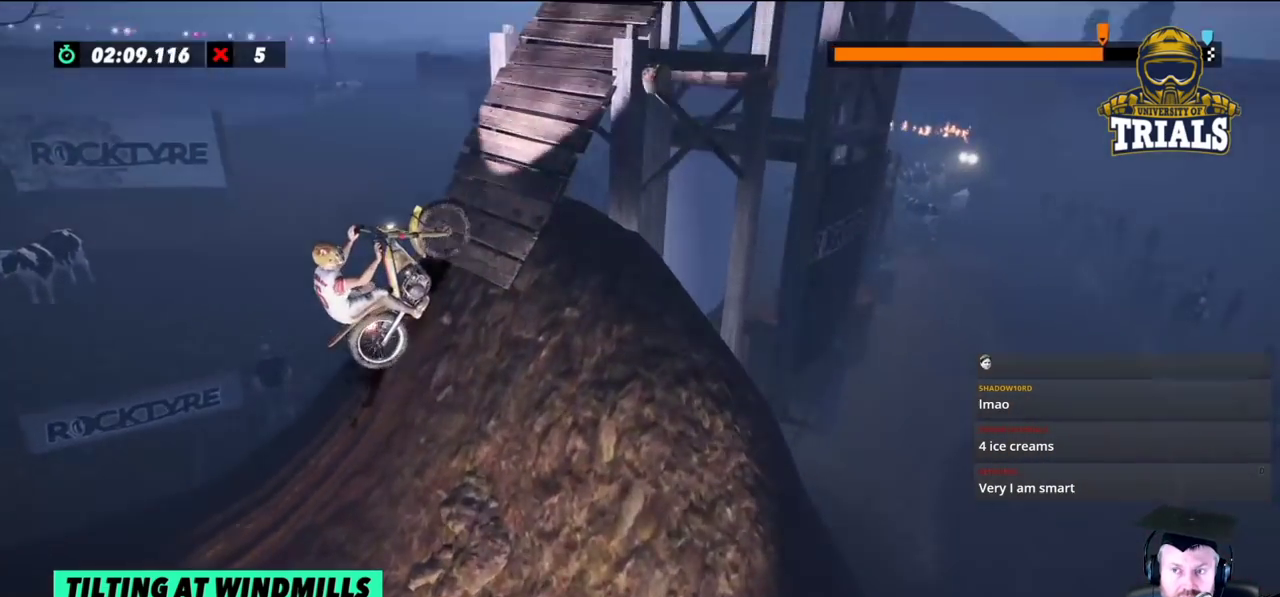
{"buttons": ["R2"], "left_stick": "right", "events": [[267, "left_stick", "right"]]}
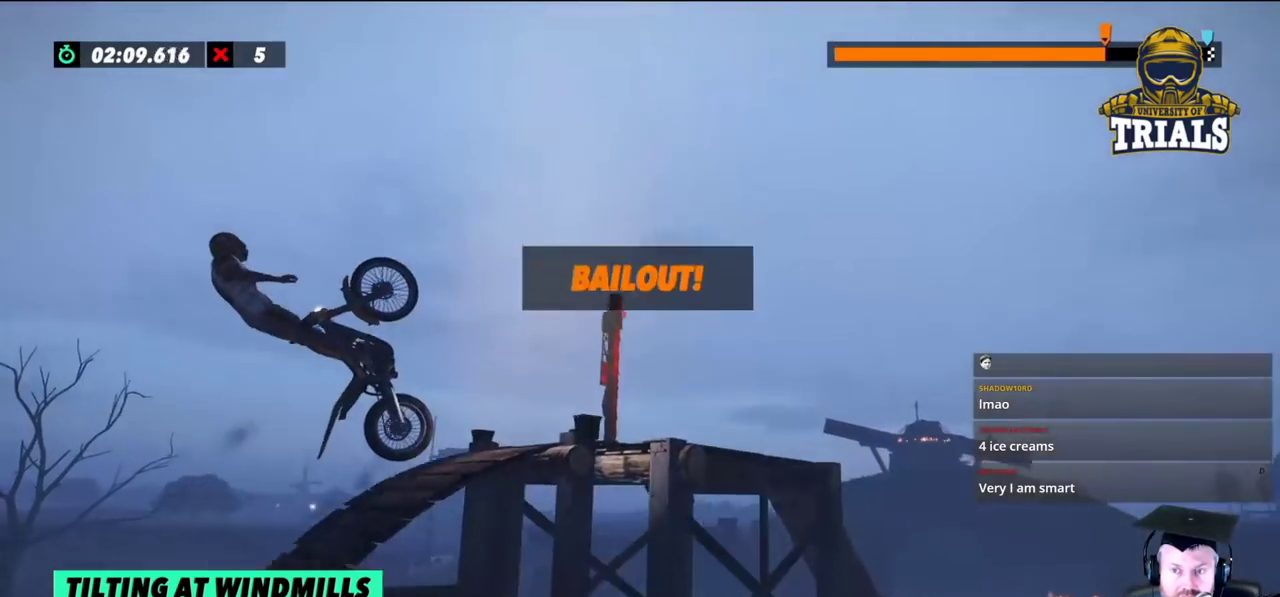
{"buttons": ["R2"], "left_stick": "right", "events": []}
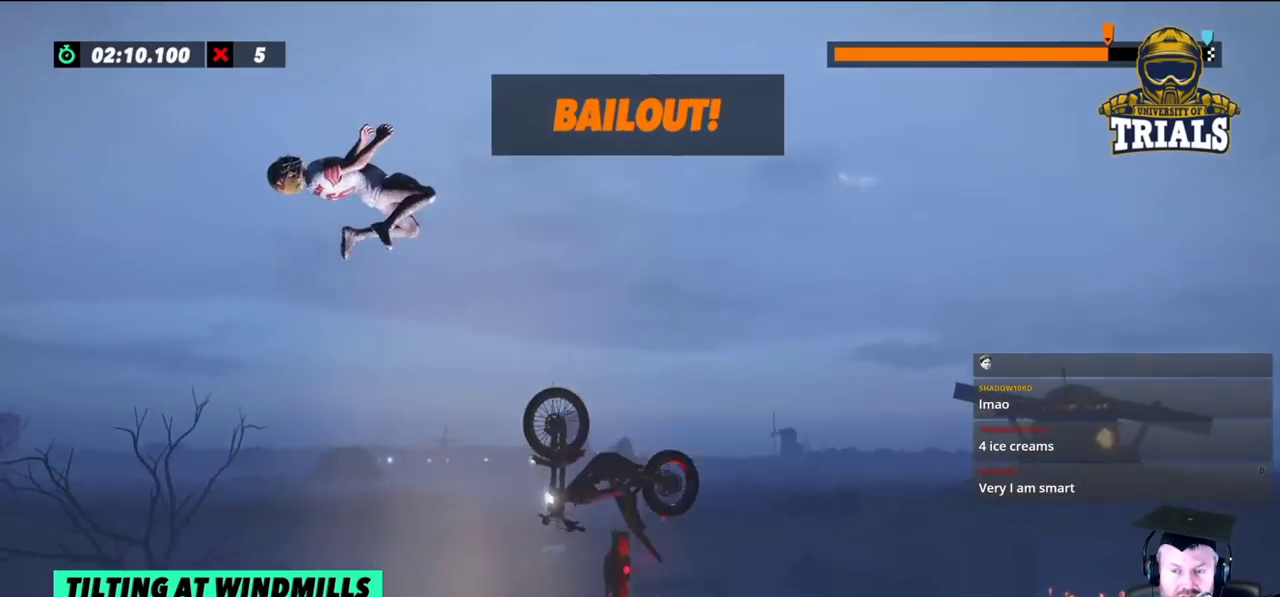
{"buttons": ["R2"], "left_stick": "right", "events": []}
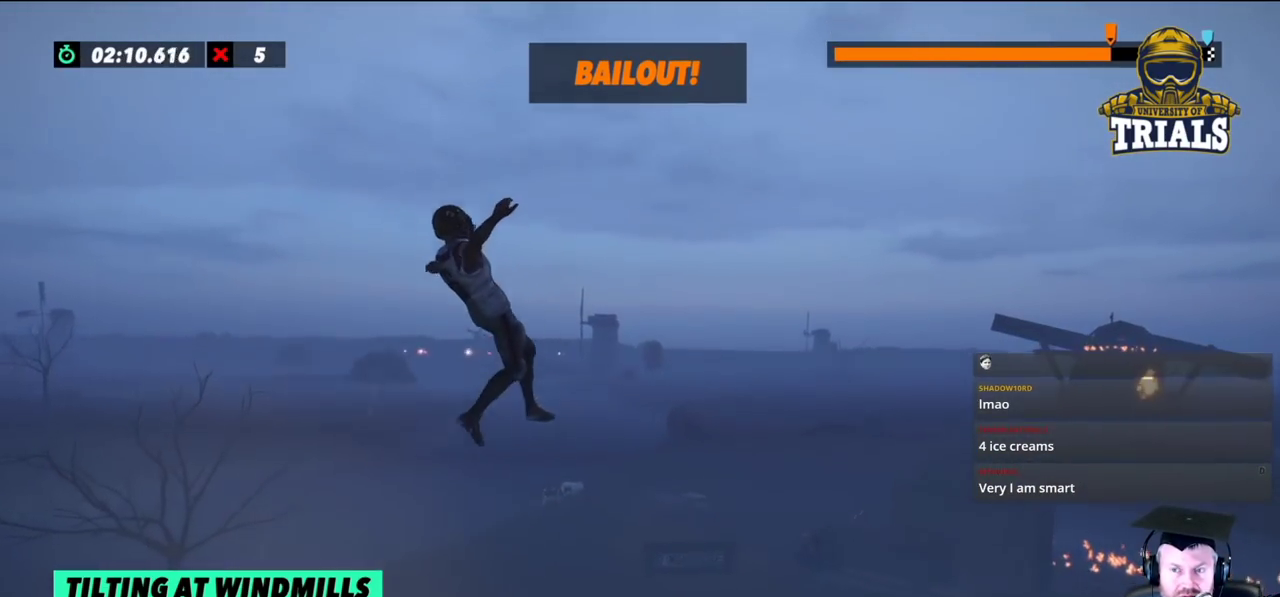
{"buttons": ["R2"], "left_stick": "right", "events": []}
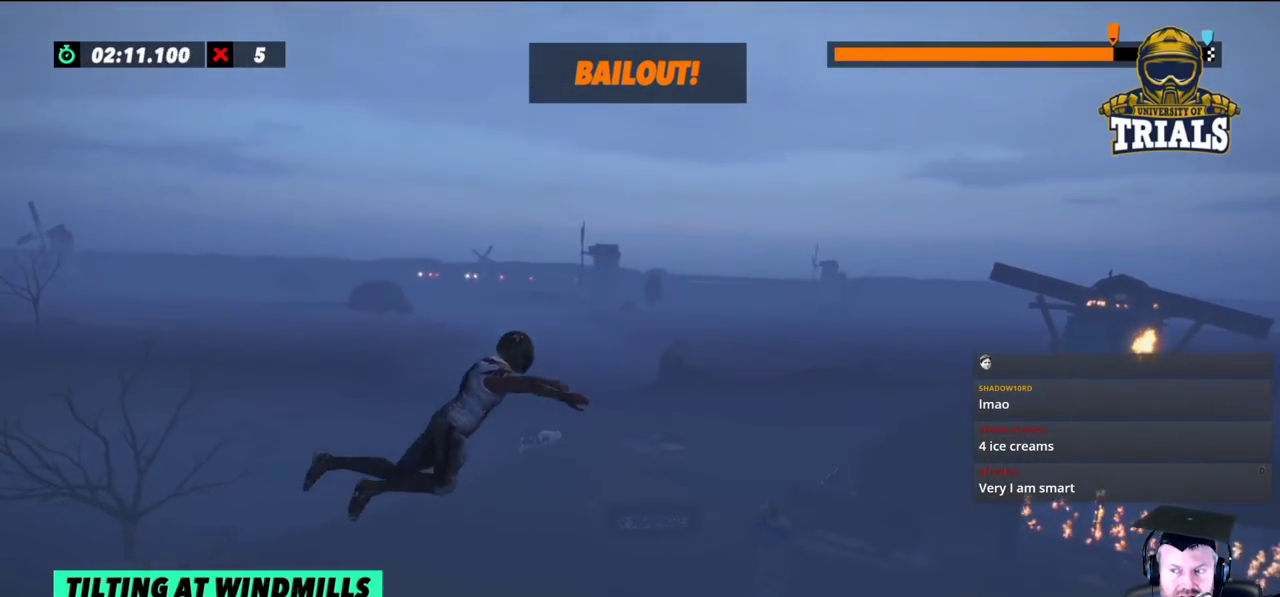
{"buttons": ["R2"], "left_stick": "right", "events": []}
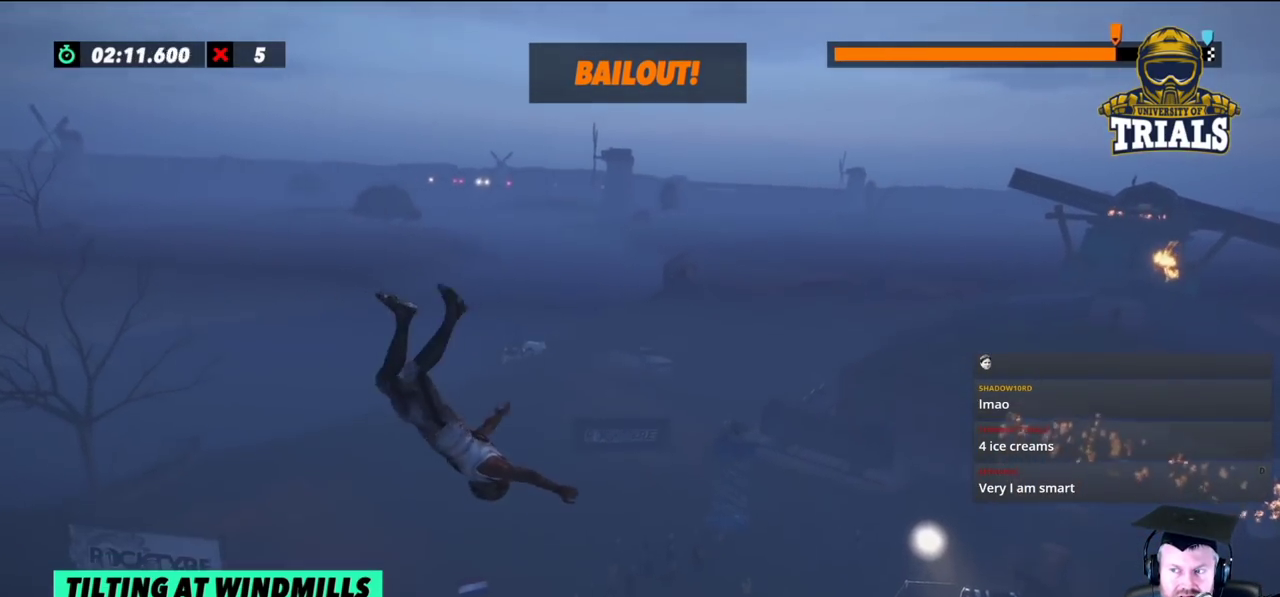
{"buttons": ["R2"], "left_stick": "right", "events": []}
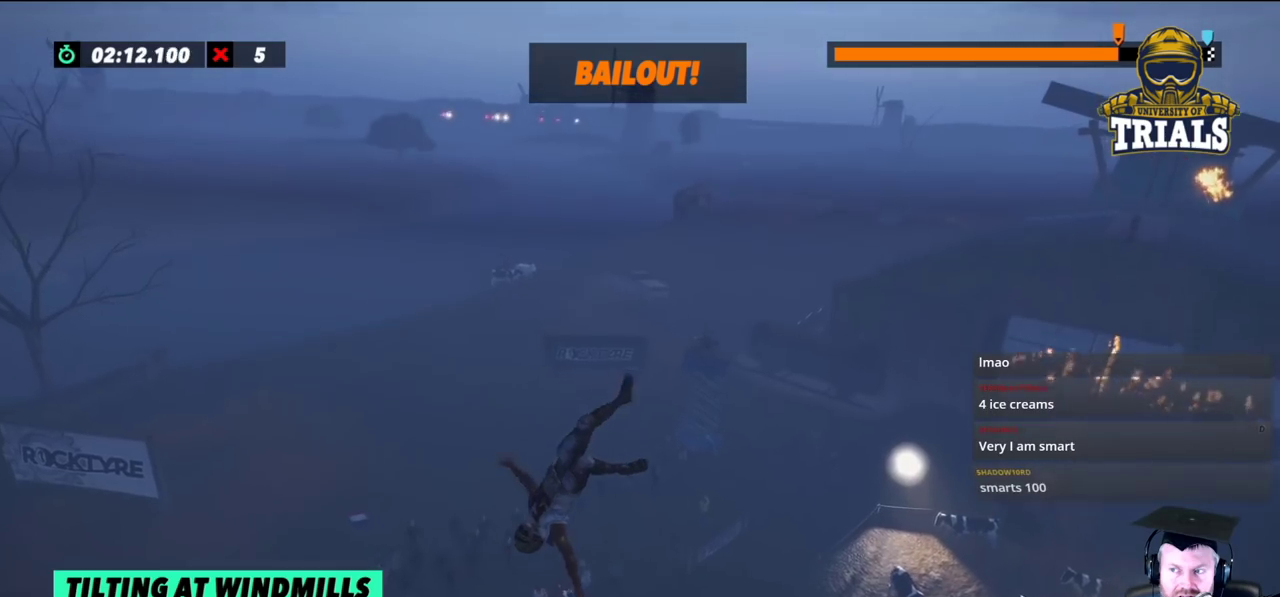
{"buttons": [], "left_stick": "right", "events": [[333, "R2", "up"]]}
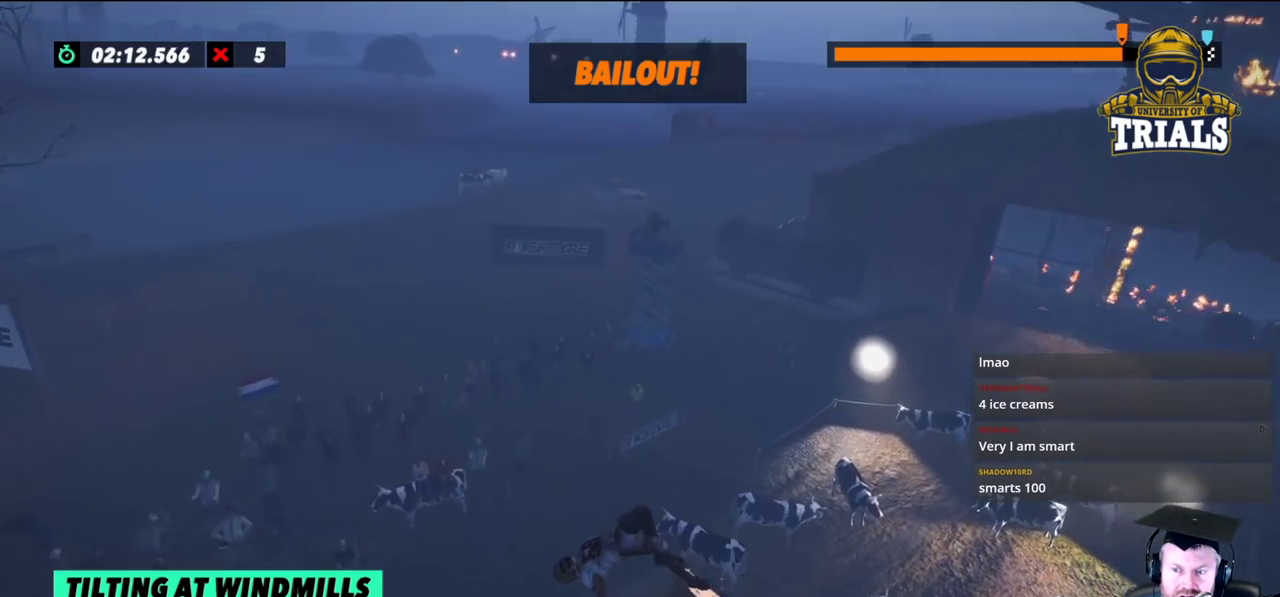
{"buttons": ["R2"], "left_stick": "center", "events": [[83, "R2", "down"], [183, "left_stick", "center"]]}
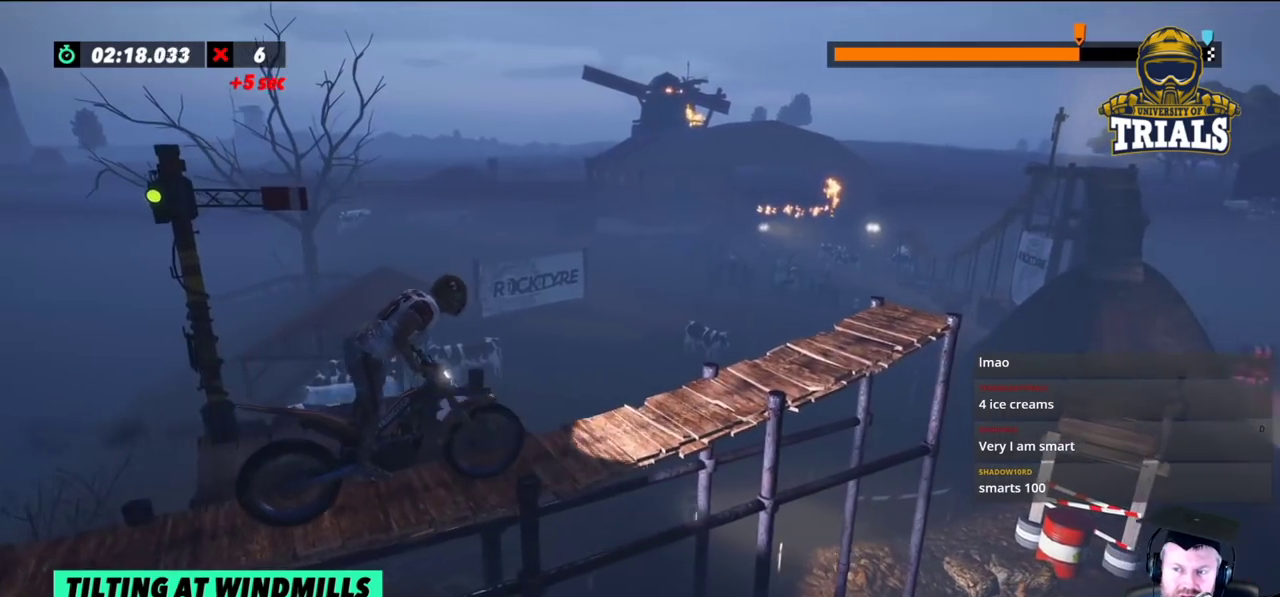
{"buttons": ["R2"], "left_stick": "right", "events": [[200, "left_stick", "right"]]}
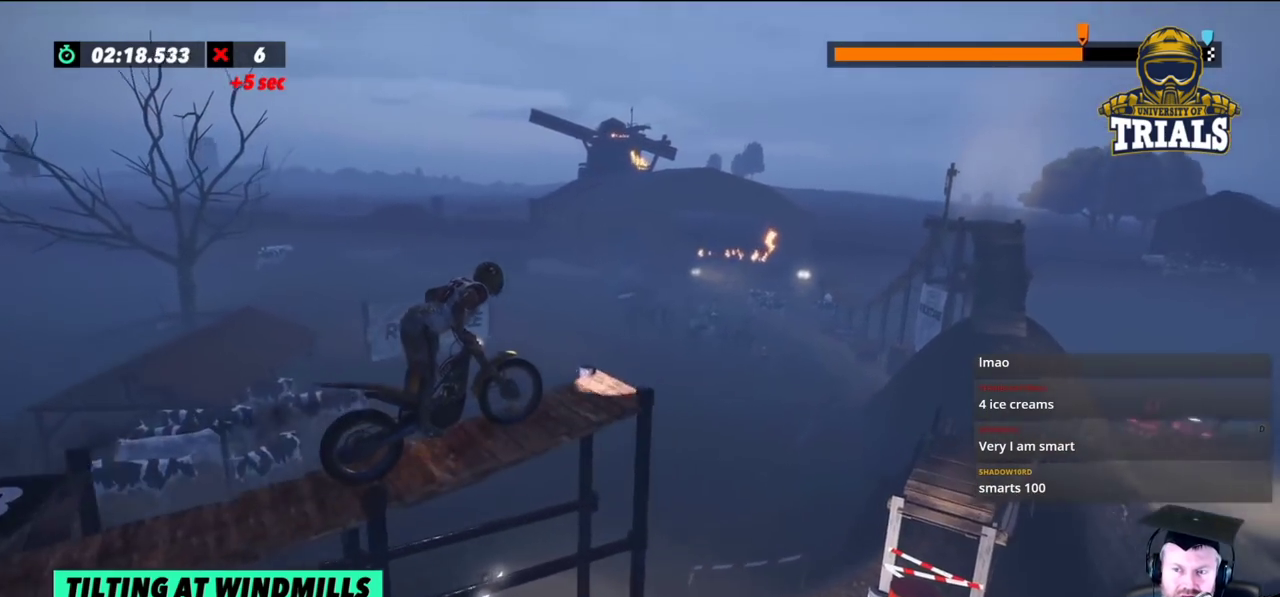
{"buttons": ["R2"], "left_stick": "center", "events": [[67, "left_stick", "center"]]}